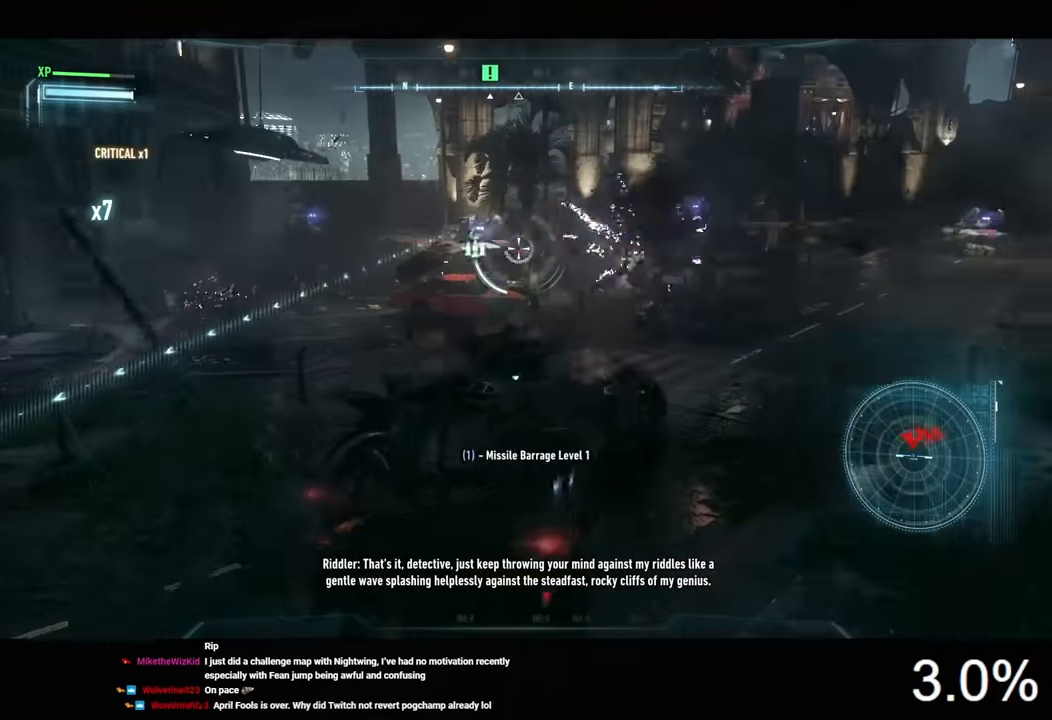
Gameplay with keyboard and mouse; each line is a JSON object with the keys and mouse buttons held at the frame after it. "events" lists presses ("down") and releases ("up") of "1", "2", "3", "4", "5", "a", "alt", "c", "caps_lock", "ctrl", "d", "e", "f", "g", "q", "r", "s", "shift", "space", "t", "tab", "v", "w", "x", "z", "mouse_left", "mouse_wheel" and "mouse_right" between this image and that frame as [ms after this image, input, new state], when the widget could be followed in between. "mouse_left", "mouse_wheel", "mouse_right" = the "left", "wheel", "right" buttons of the "mouse" list. No other keys are recorded. "wheel" means that the mouse wheel is clicked or scrolled. "mouse_move" is the direction in which the mouse moves at that frame (one of eight, or "still"), when it could be read.
{"keys": ["w"], "mouse": ["wheel", "right"], "mouse_move": "still", "events": [[67, "w", "down"], [167, "a", "up"], [433, "mouse_wheel", "down"]]}
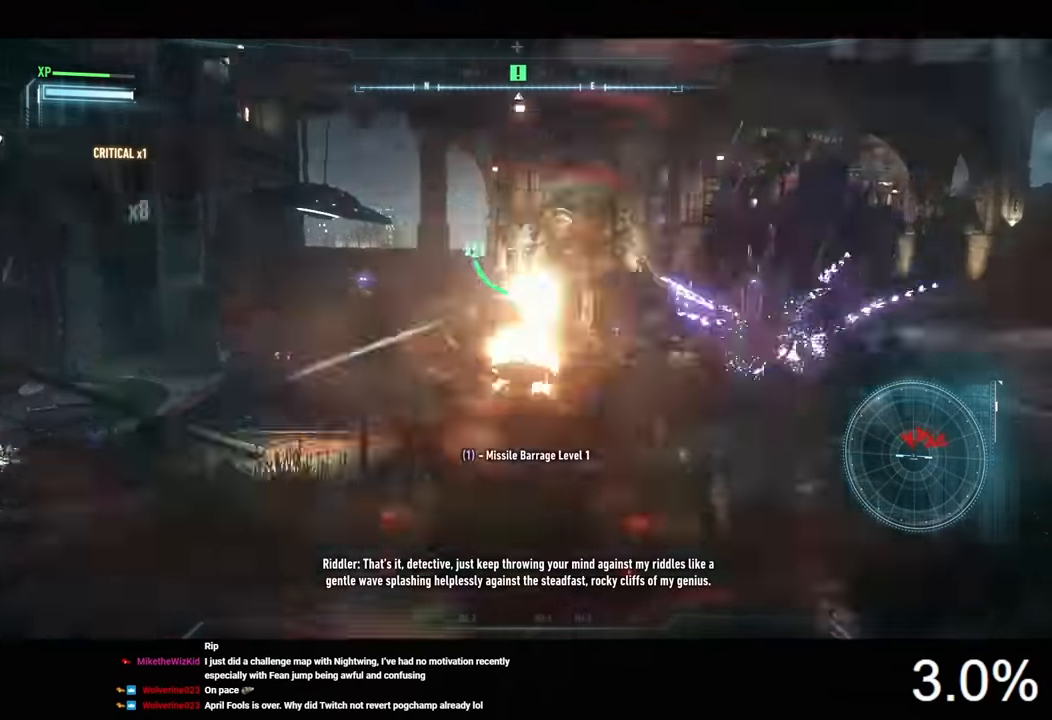
{"keys": ["w"], "mouse": ["right"], "mouse_move": "still", "events": [[33, "w", "up"], [67, "mouse_wheel", "up"], [200, "a", "down"], [367, "w", "down"], [433, "a", "up"]]}
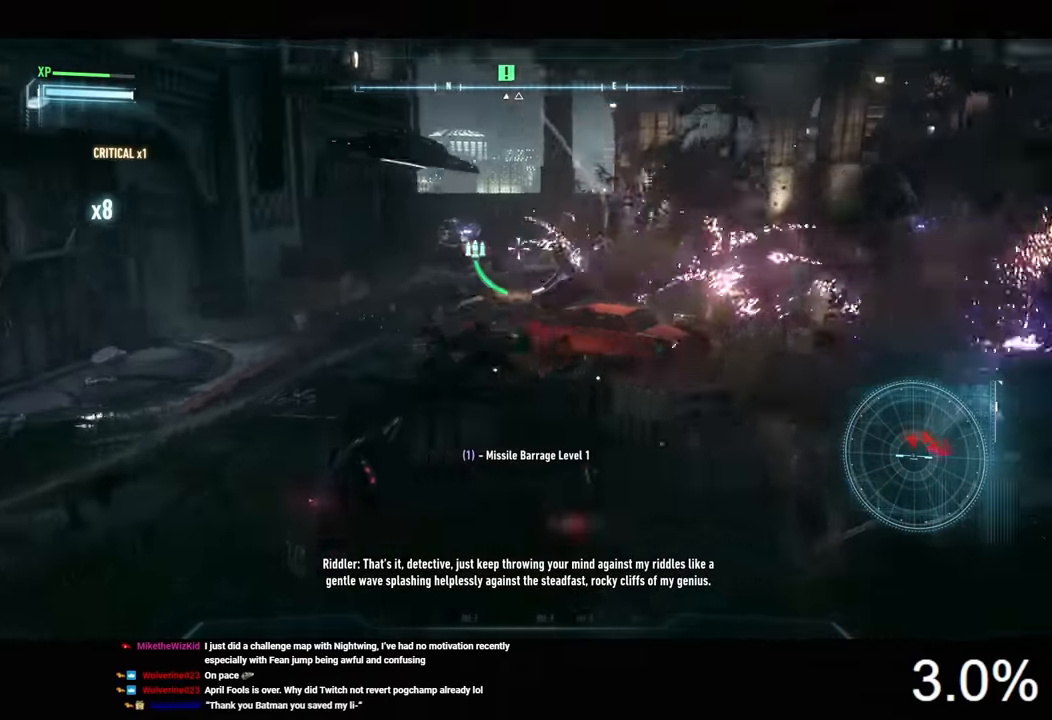
{"keys": [], "mouse": ["right"], "mouse_move": "still", "events": [[233, "mouse_left", "down"], [367, "mouse_left", "up"], [367, "w", "up"], [400, "mouse_left", "down"], [467, "mouse_left", "up"]]}
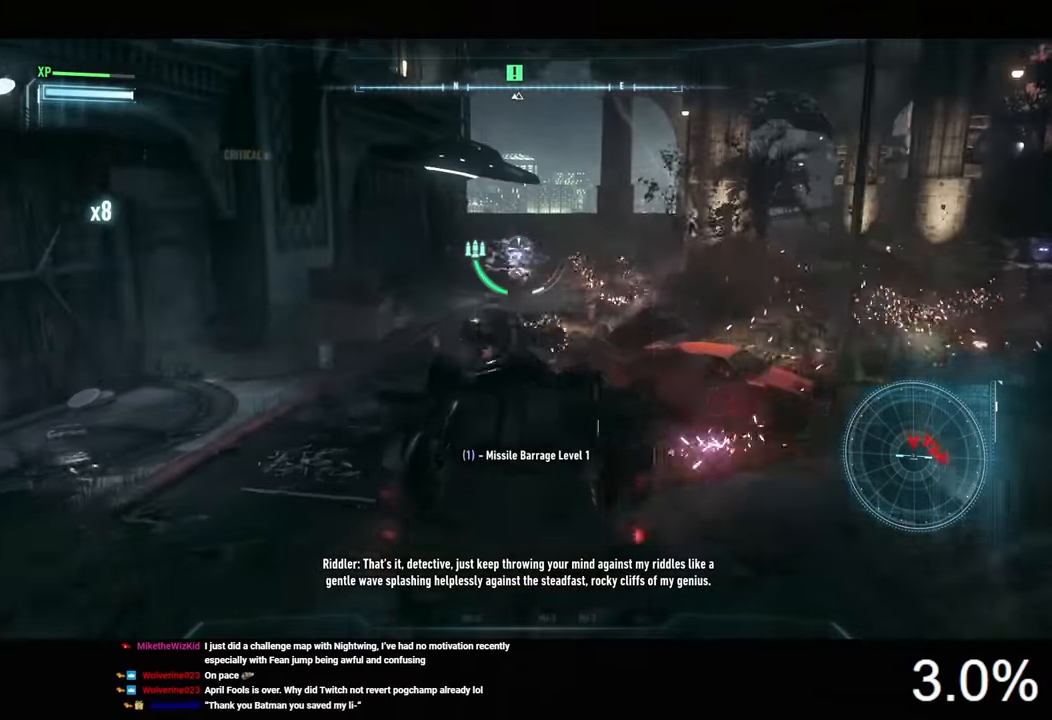
{"keys": ["d"], "mouse": ["right"], "mouse_move": "right", "events": [[67, "mouse_left", "down"], [100, "s", "down"], [133, "mouse_left", "up"], [200, "mouse_left", "down"], [267, "d", "down"], [300, "mouse_left", "up"], [367, "s", "up"]]}
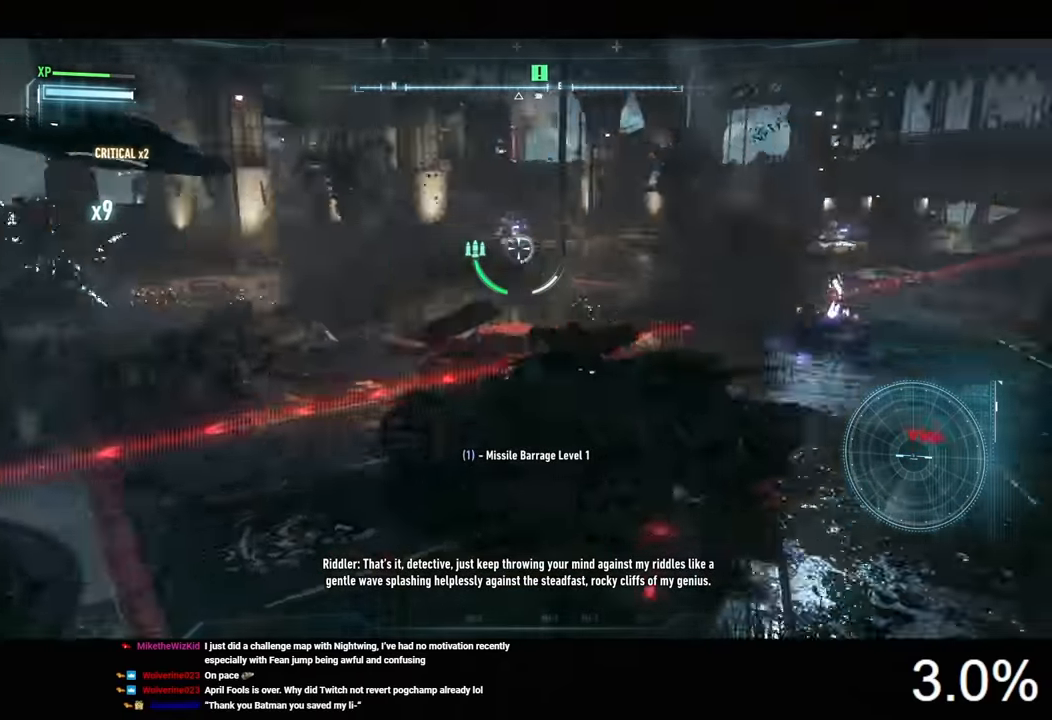
{"keys": ["d", "w"], "mouse": ["right"], "mouse_move": "still", "events": [[33, "w", "down"], [133, "space", "down"], [200, "space", "up"]]}
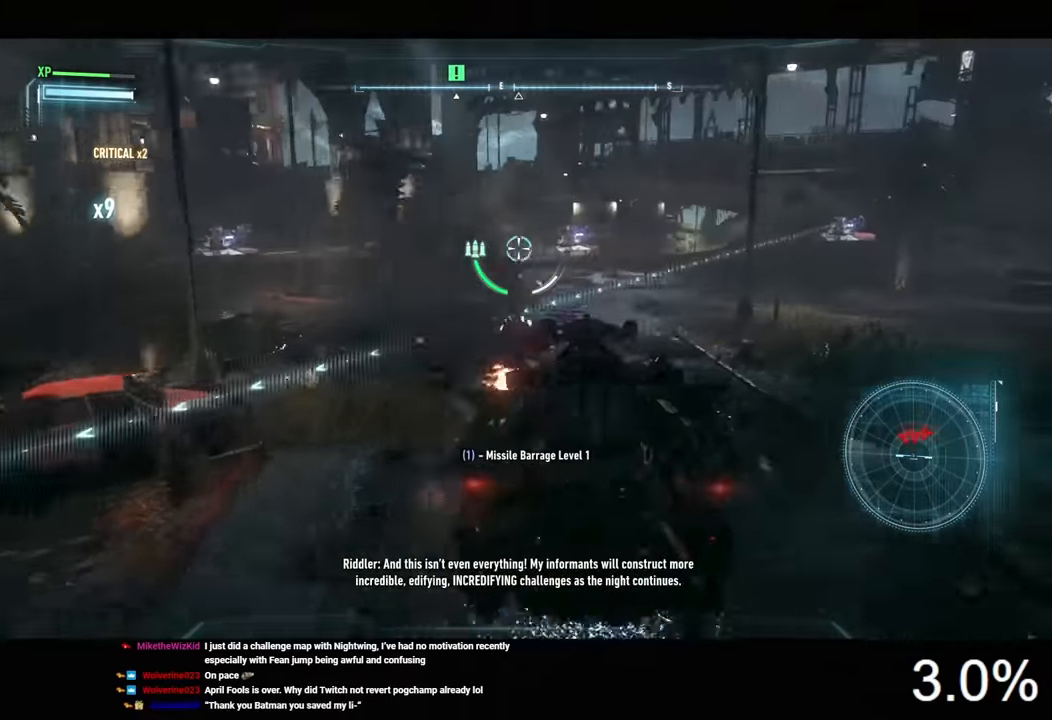
{"keys": ["a", "s"], "mouse": ["right"], "mouse_move": "left", "events": [[267, "mouse_wheel", "down"], [333, "d", "up"], [367, "w", "up"], [400, "a", "down"], [400, "mouse_wheel", "up"], [500, "s", "down"]]}
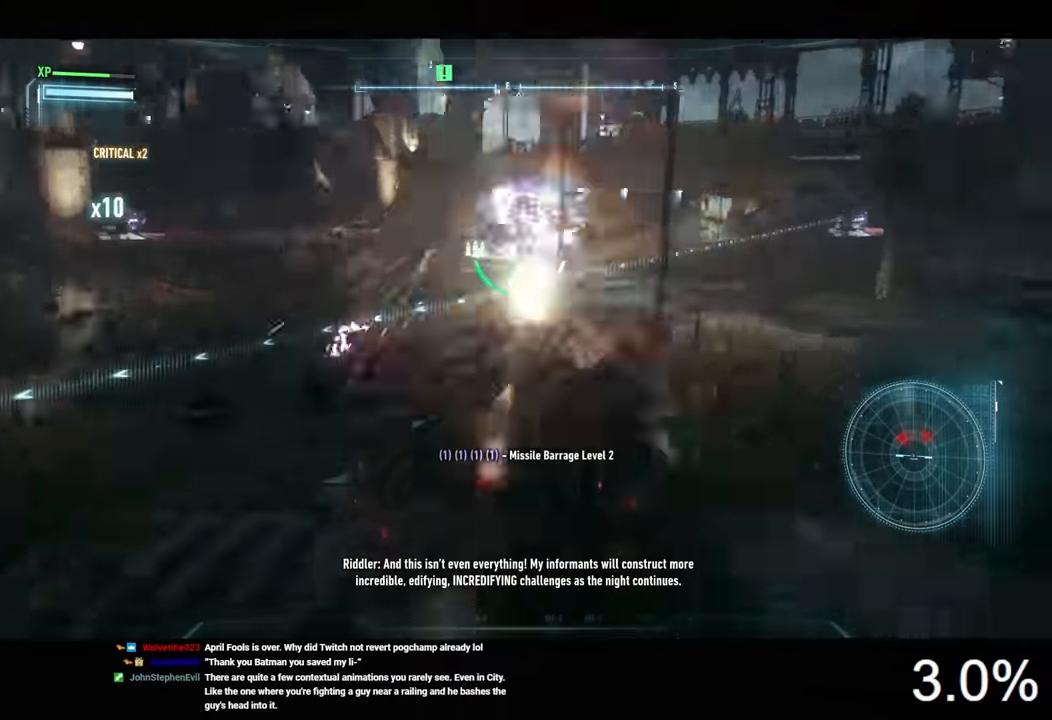
{"keys": [], "mouse": ["right"], "mouse_move": "still", "events": [[334, "a", "up"], [367, "s", "up"], [400, "mouse_left", "down"], [467, "mouse_left", "up"]]}
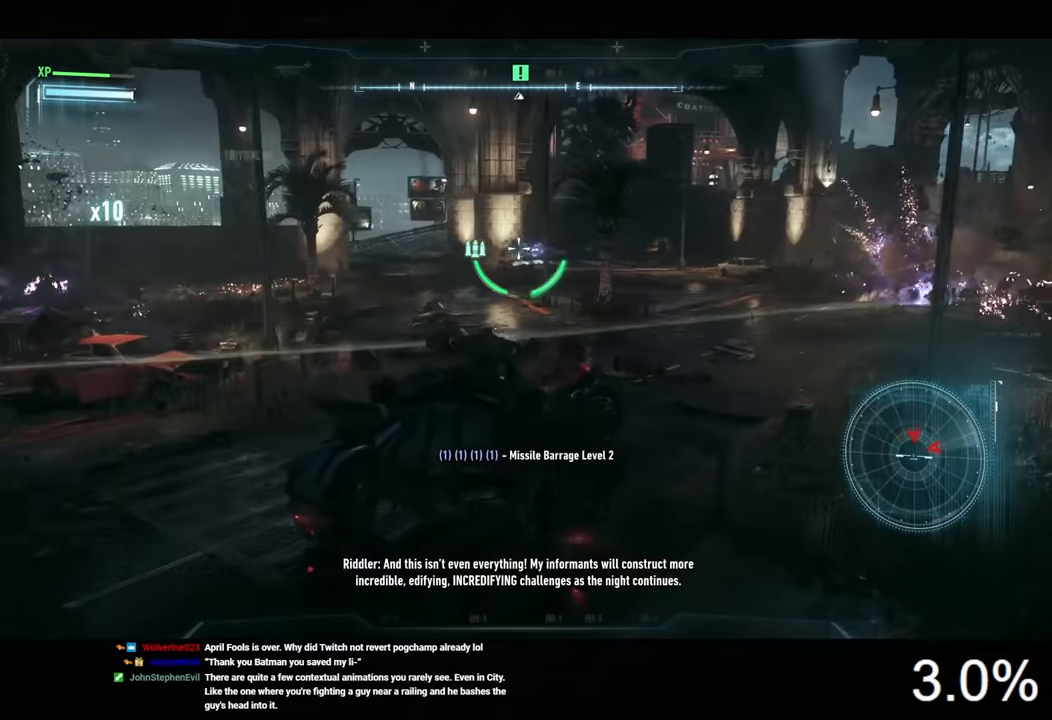
{"keys": [], "mouse": ["left", "right"], "mouse_move": "still", "events": [[67, "mouse_left", "down"], [134, "mouse_left", "up"], [234, "mouse_left", "down"], [334, "mouse_left", "up"], [367, "mouse_left", "down"], [467, "mouse_left", "up"], [500, "mouse_left", "down"]]}
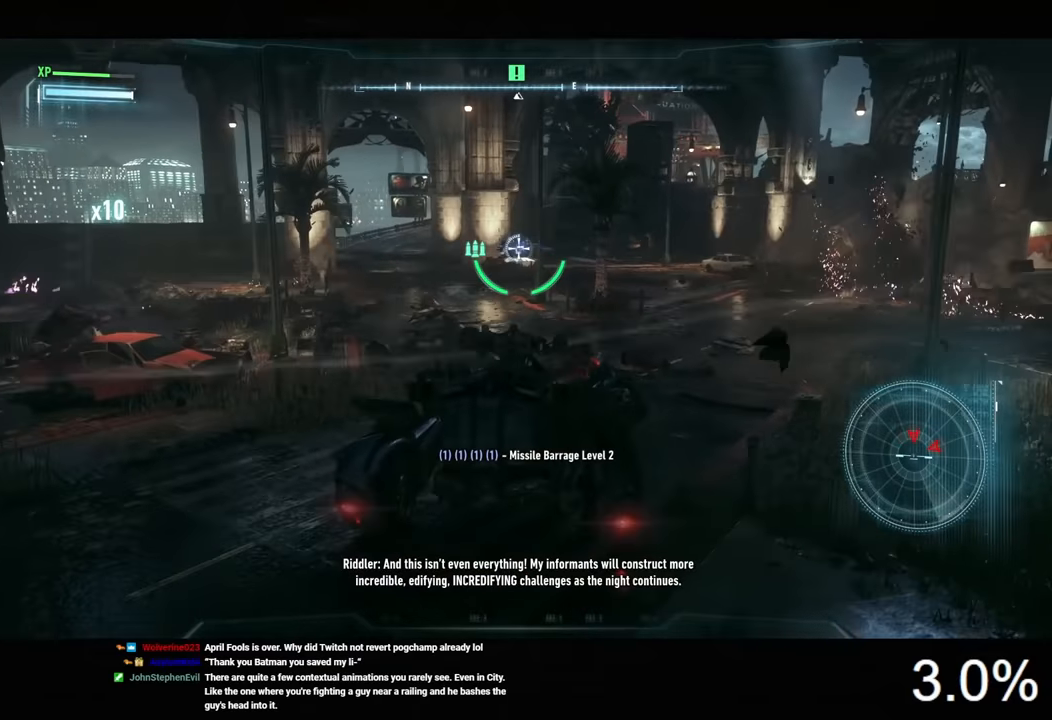
{"keys": [], "mouse": ["right"], "mouse_move": "still", "events": [[134, "mouse_left", "up"], [167, "mouse_left", "down"], [300, "mouse_left", "up"], [367, "mouse_left", "down"], [467, "mouse_left", "up"]]}
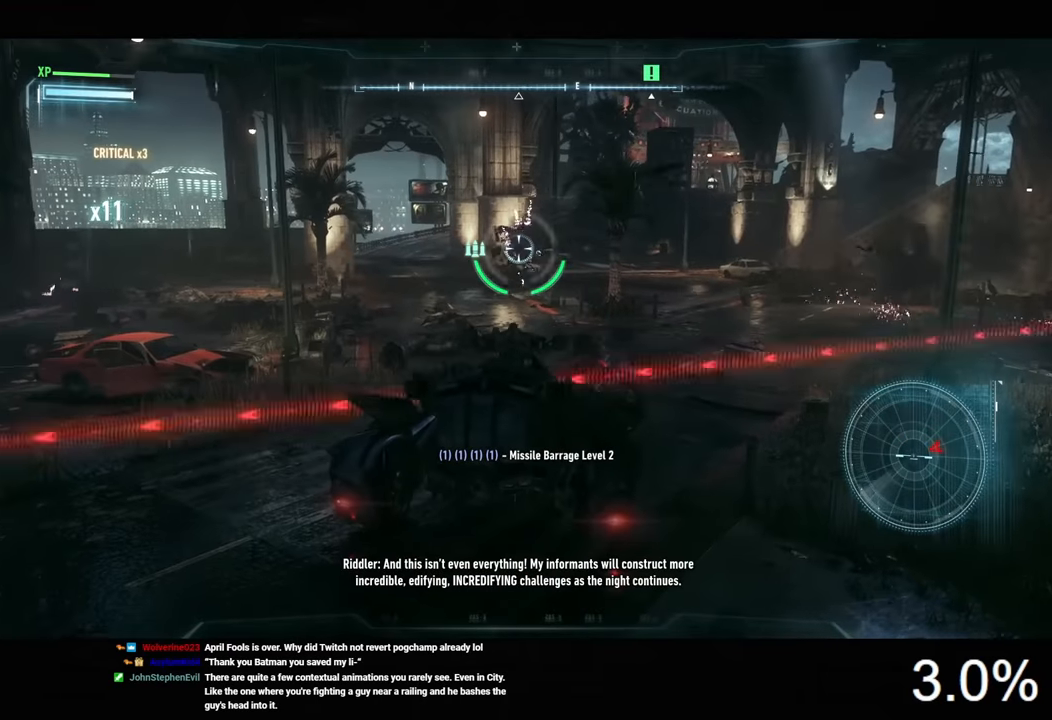
{"keys": ["d", "w"], "mouse": ["right"], "mouse_move": "still", "events": [[67, "d", "down"], [167, "w", "down"], [300, "space", "down"], [400, "space", "up"]]}
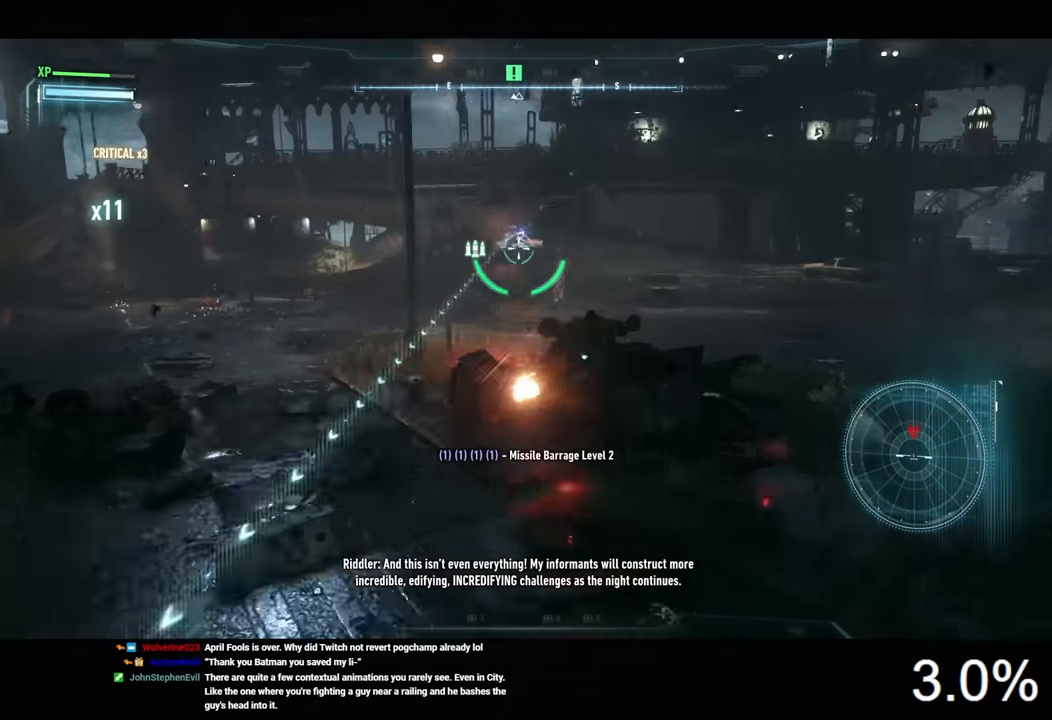
{"keys": ["d", "w"], "mouse": ["right"], "mouse_move": "still", "events": [[200, "mouse_wheel", "down"], [300, "mouse_wheel", "up"]]}
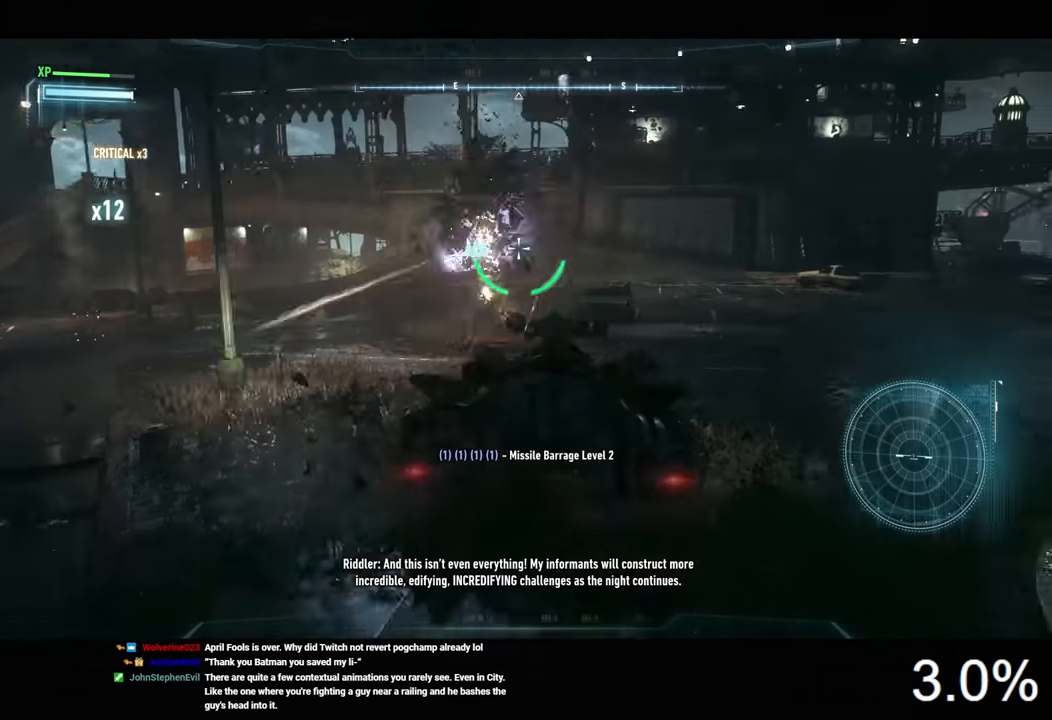
{"keys": ["a", "w"], "mouse": ["right"], "mouse_move": "left", "events": [[67, "d", "up"], [234, "a", "down"]]}
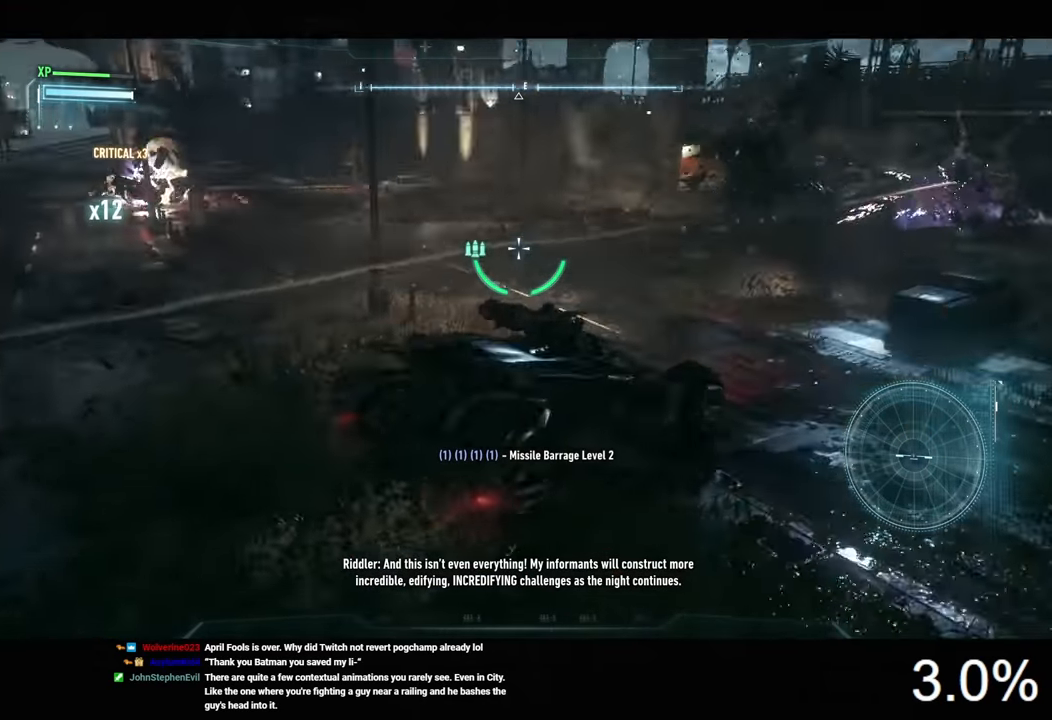
{"keys": ["a", "w"], "mouse": ["right"], "mouse_move": "left", "events": []}
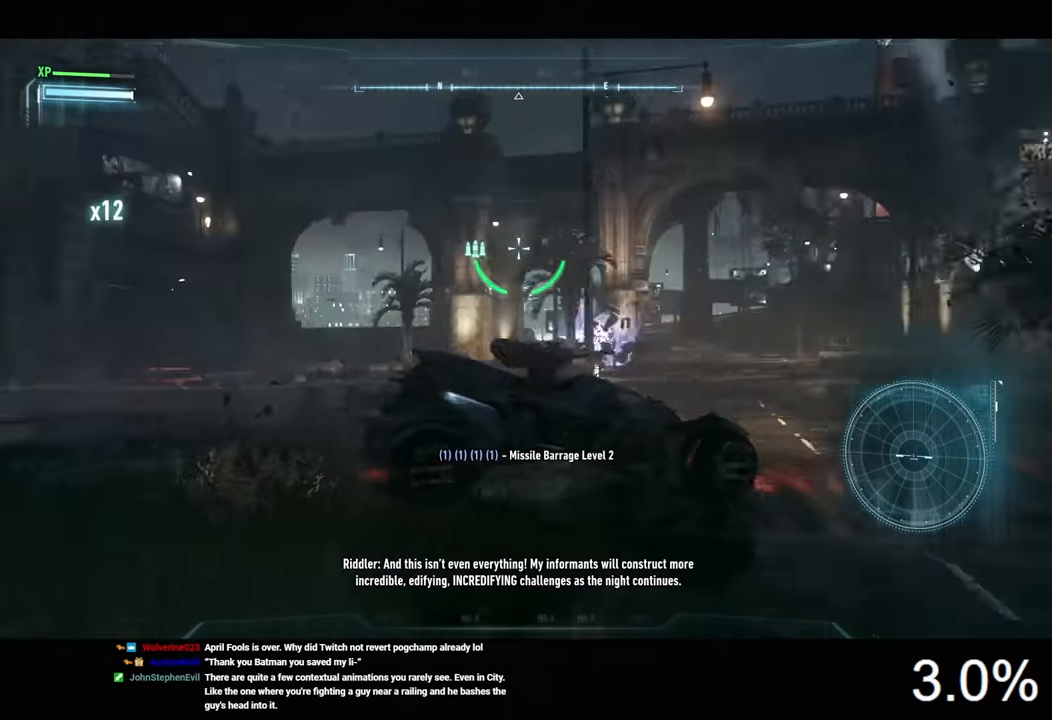
{"keys": ["a", "w"], "mouse": ["right"], "mouse_move": "left", "events": []}
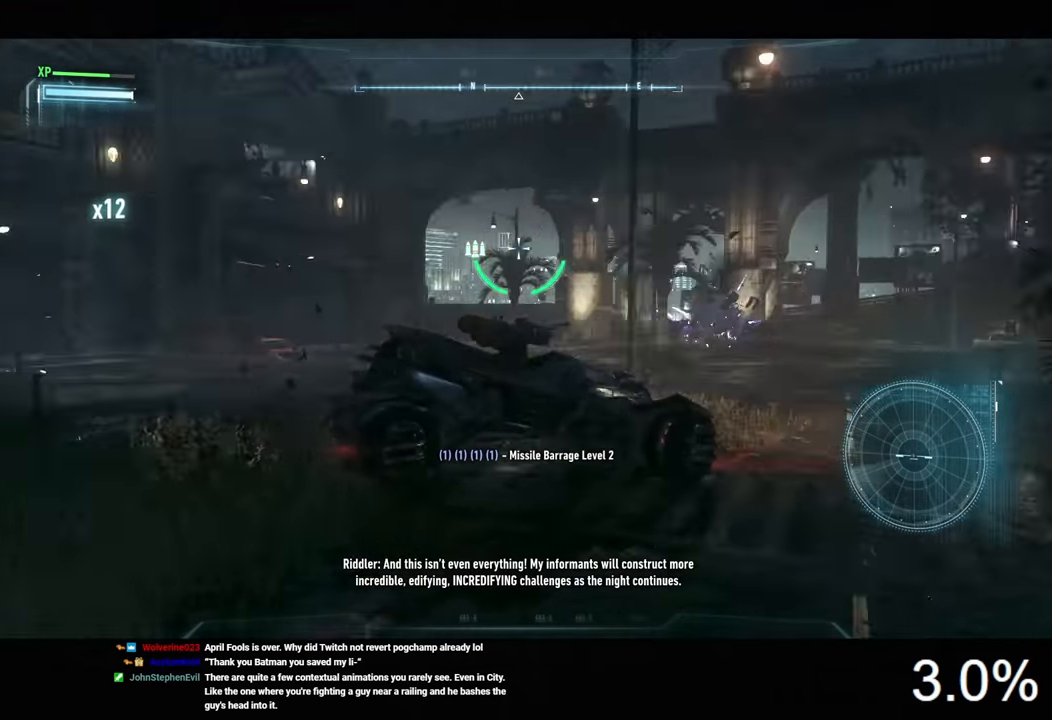
{"keys": ["w"], "mouse": ["right"], "mouse_move": "still", "events": [[67, "a", "up"]]}
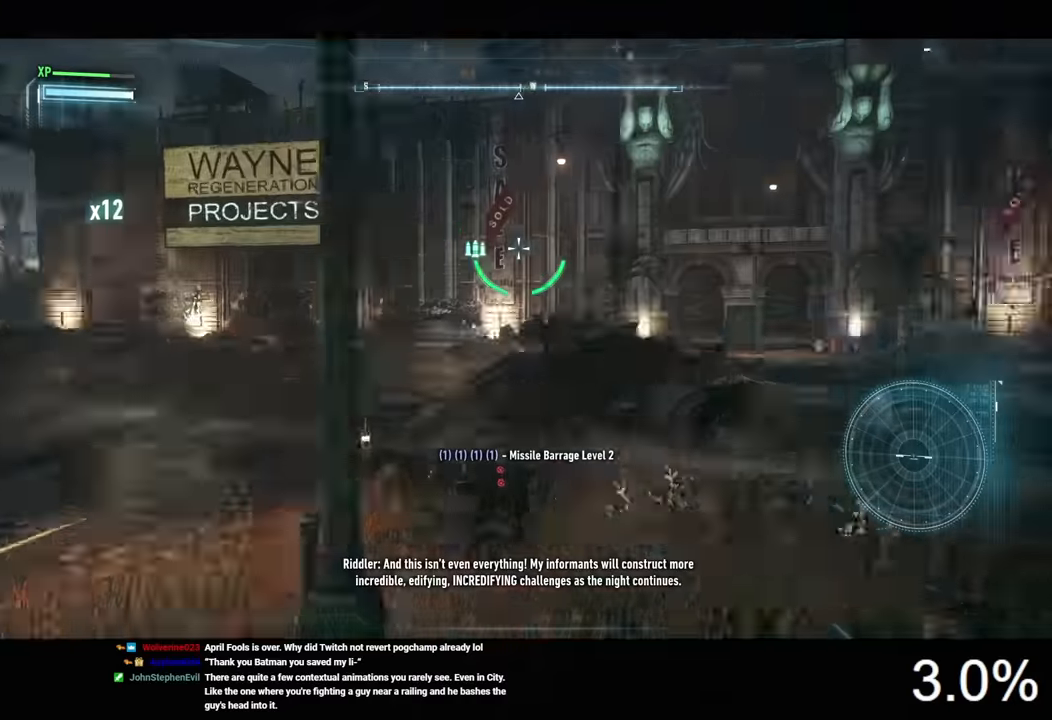
{"keys": ["w"], "mouse": ["right"], "mouse_move": "still", "events": [[33, "d", "down"], [167, "w", "up"], [267, "d", "up"], [267, "w", "down"]]}
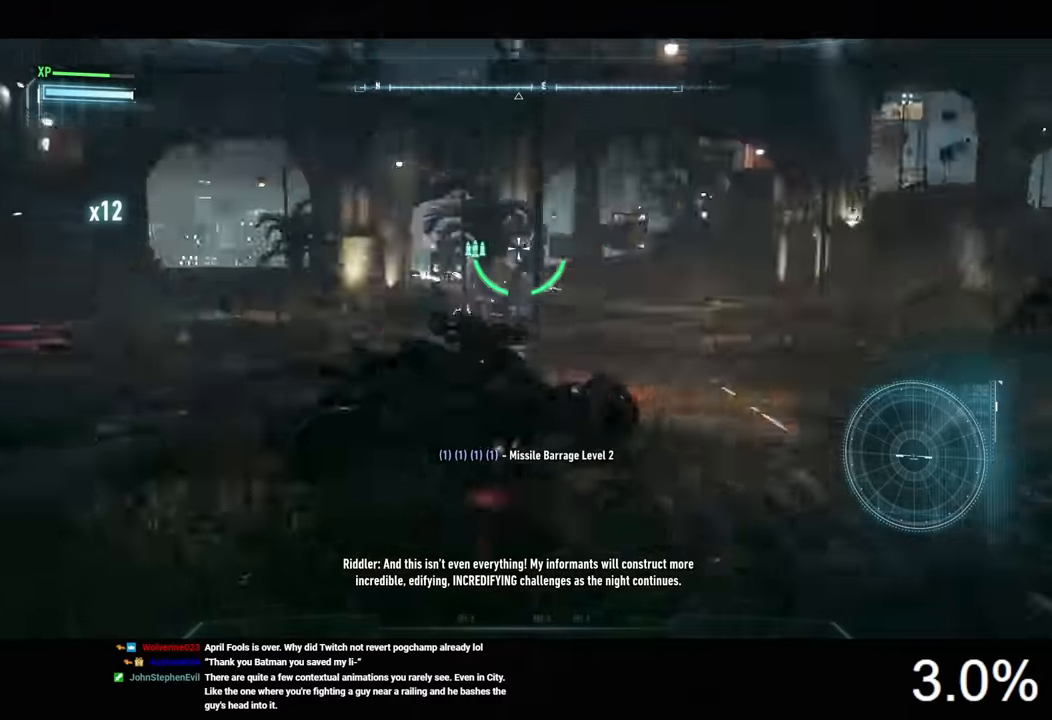
{"keys": ["d", "w"], "mouse": [], "mouse_move": "right", "events": [[233, "mouse_right", "up"], [467, "d", "down"]]}
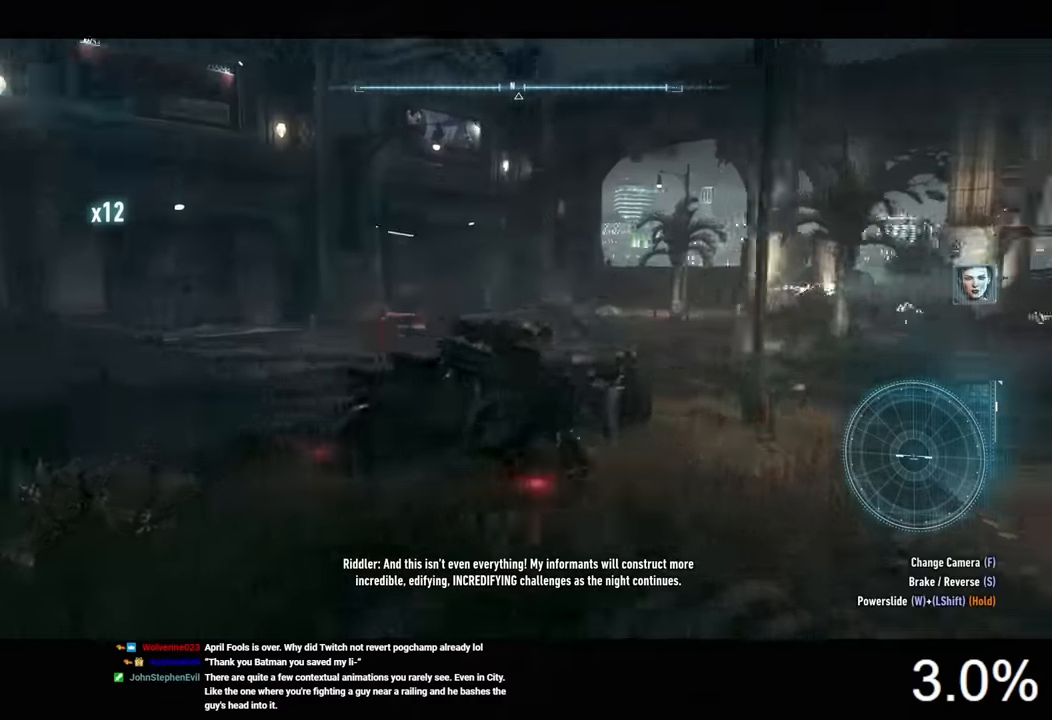
{"keys": ["w"], "mouse": [], "mouse_move": "still", "events": [[467, "d", "up"]]}
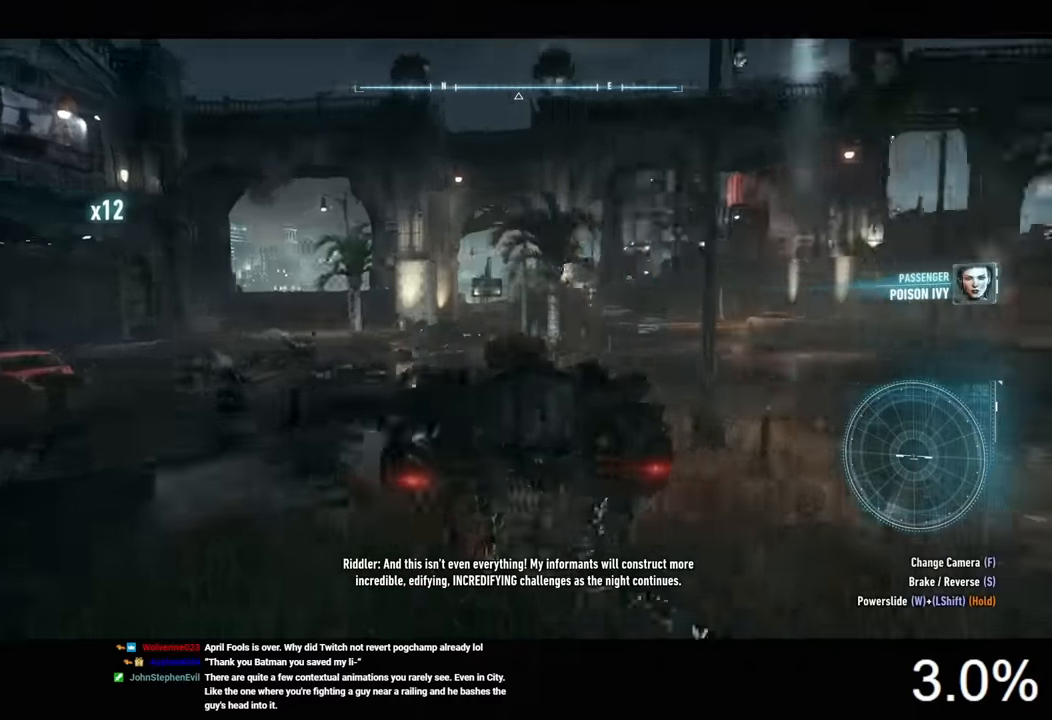
{"keys": ["a", "w"], "mouse": [], "mouse_move": "still", "events": [[267, "a", "down"]]}
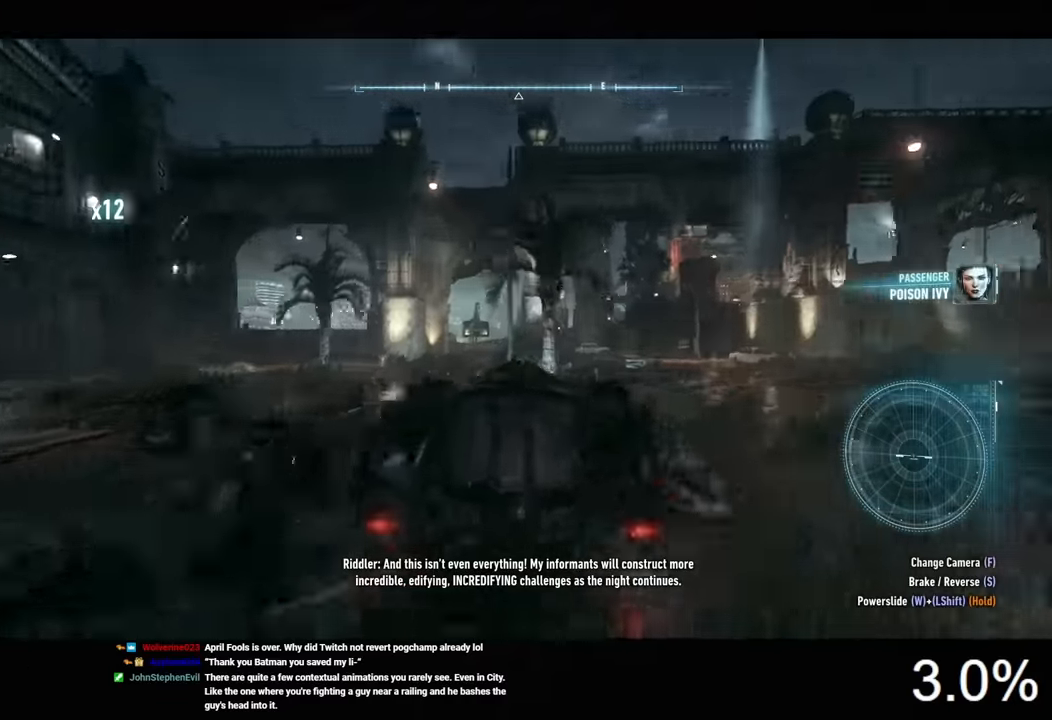
{"keys": ["d", "w"], "mouse": [], "mouse_move": "still", "events": [[133, "a", "up"], [400, "d", "down"]]}
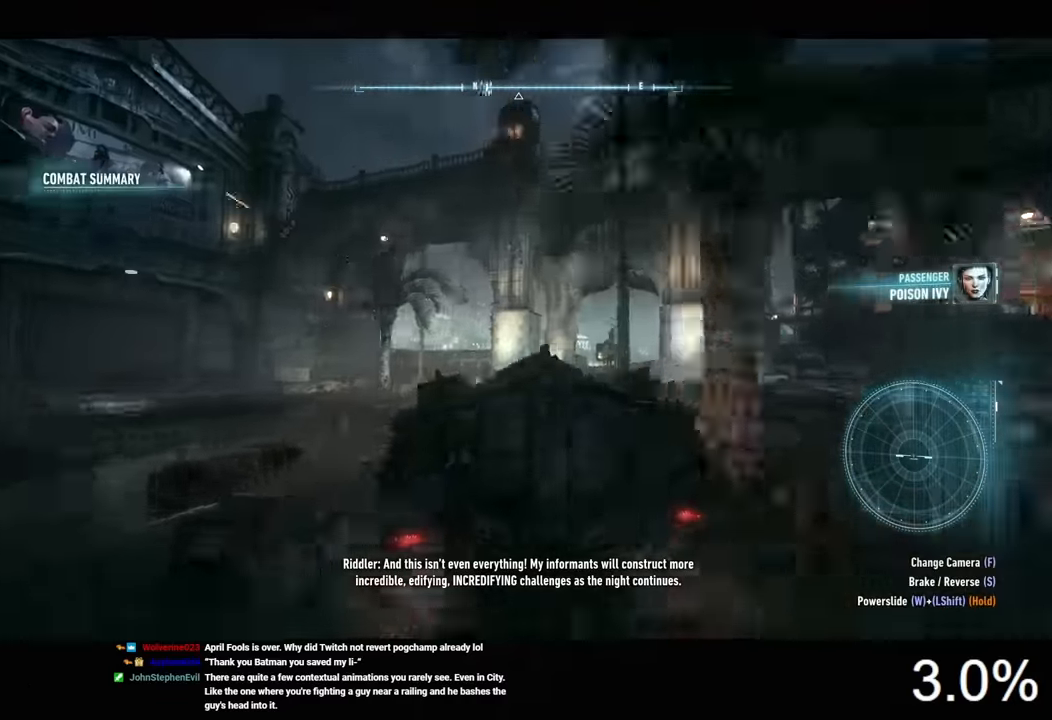
{"keys": ["w"], "mouse": [], "events": [[100, "d", "up"], [300, "d", "down"], [500, "d", "up"]]}
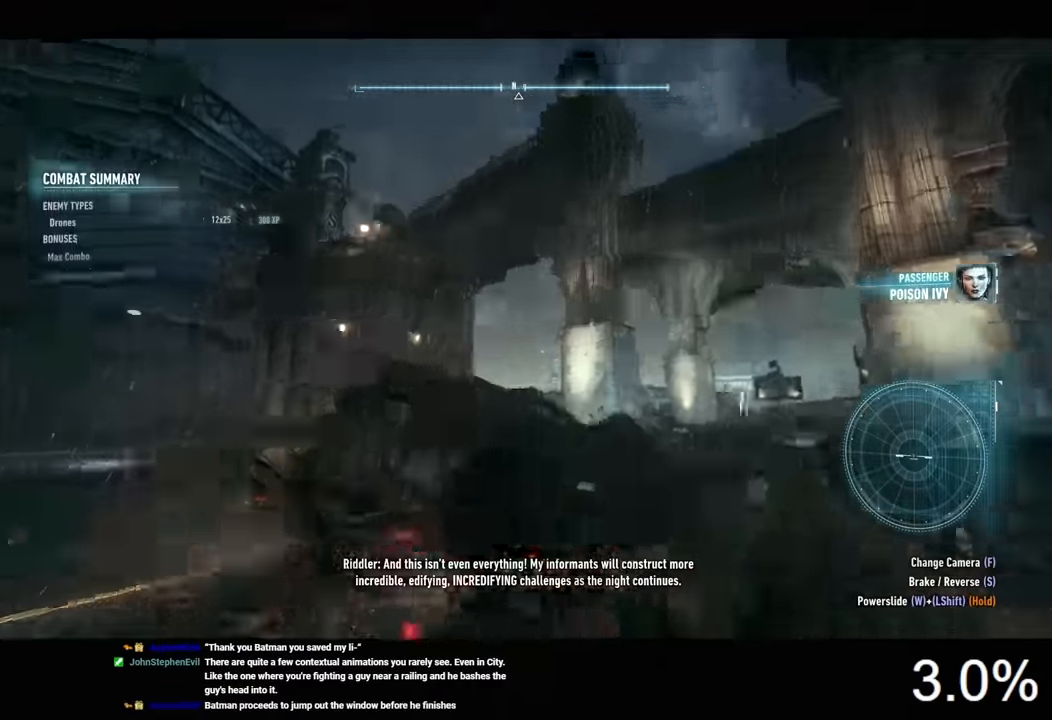
{"keys": ["w"], "mouse": ["right"], "mouse_move": "right", "events": [[267, "a", "down"], [467, "a", "up"], [500, "mouse_right", "down"]]}
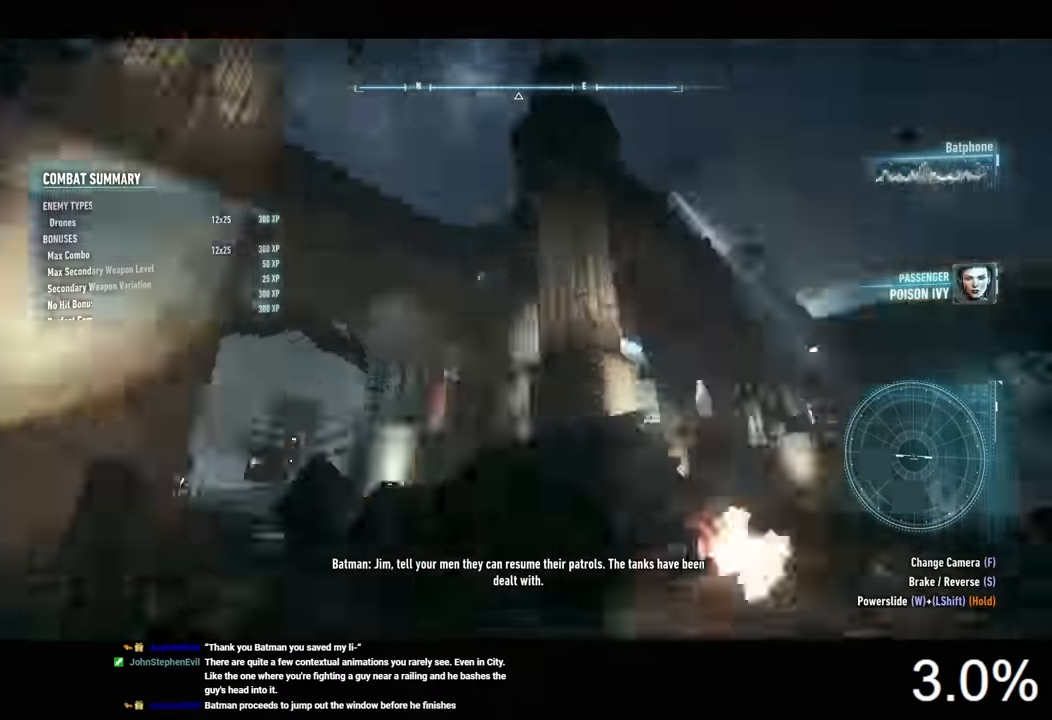
{"keys": [], "mouse": ["right"], "mouse_move": "still", "events": [[133, "w", "up"]]}
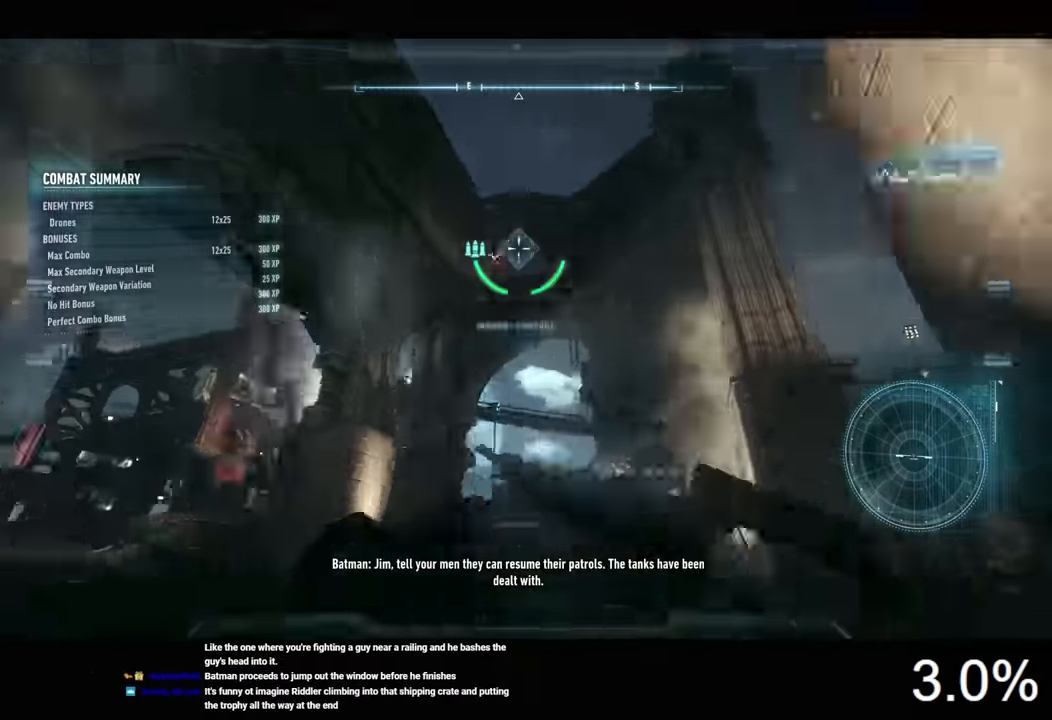
{"keys": [], "mouse": ["right"], "mouse_move": "still", "events": []}
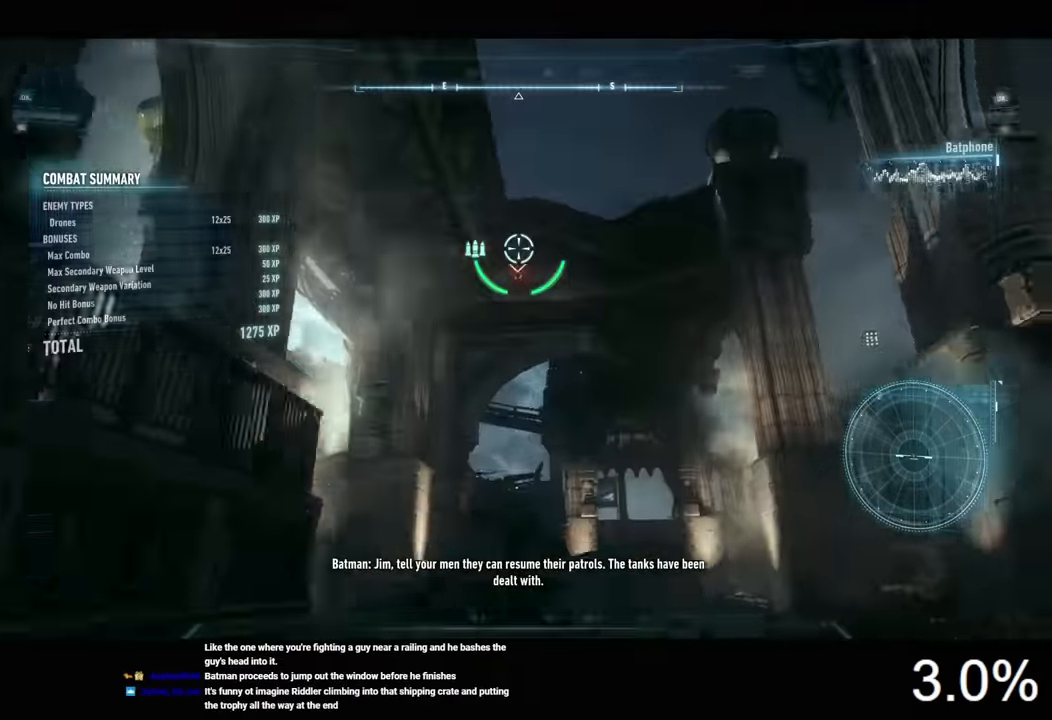
{"keys": [], "mouse": ["wheel", "right"], "mouse_move": "still", "events": [[433, "mouse_wheel", "down"]]}
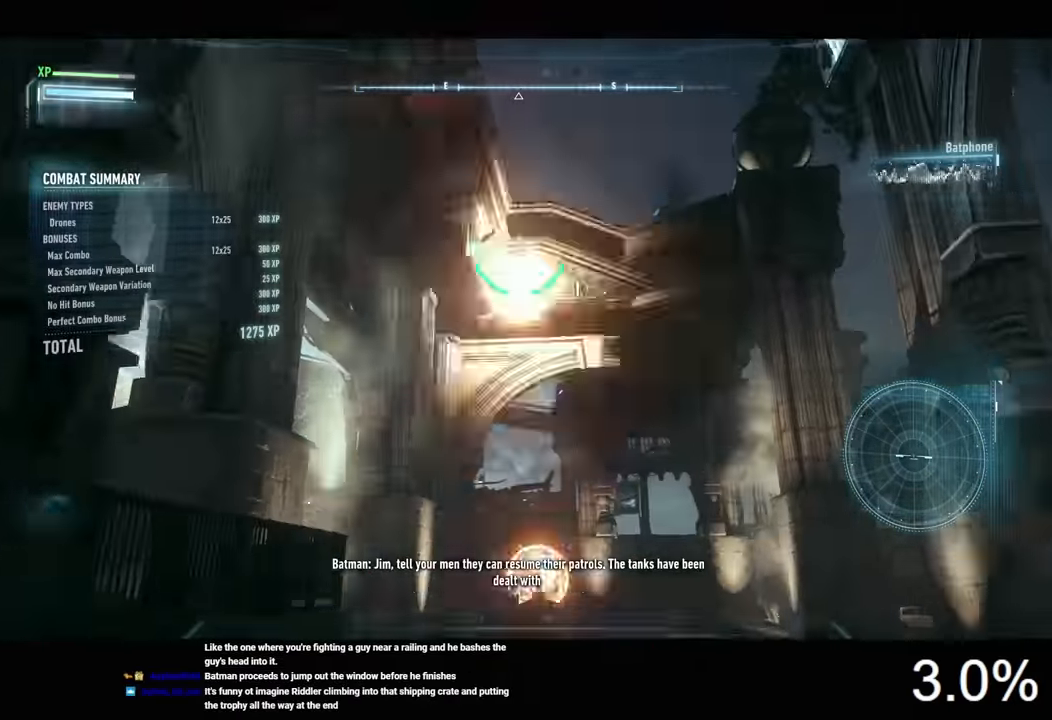
{"keys": ["w"], "mouse": ["right"], "mouse_move": "still", "events": [[67, "mouse_wheel", "up"], [300, "a", "down"], [300, "w", "down"], [433, "a", "up"]]}
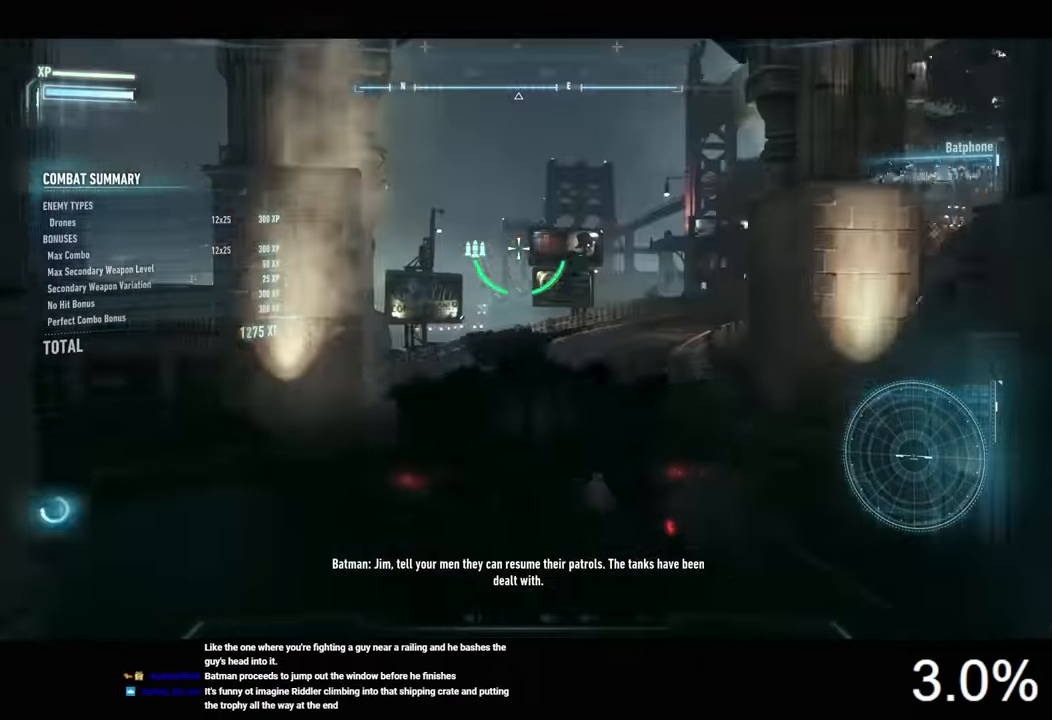
{"keys": ["w"], "mouse": [], "mouse_move": "still", "events": [[67, "mouse_right", "up"], [133, "a", "down"], [233, "a", "up"], [400, "d", "down"], [500, "d", "up"]]}
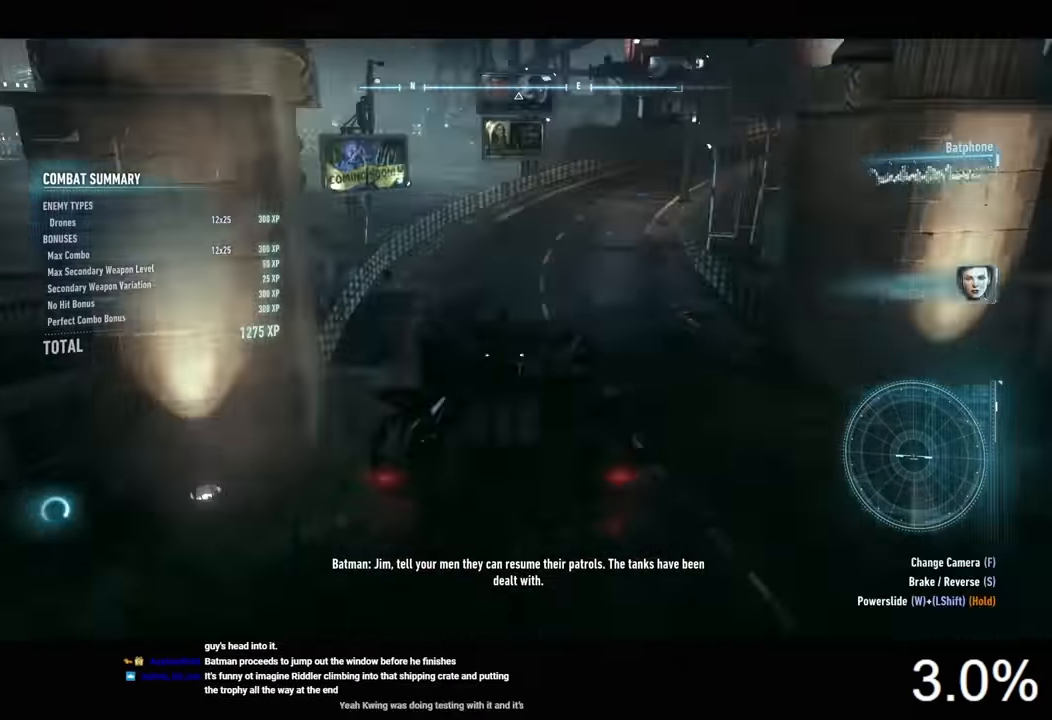
{"keys": ["d", "w"], "mouse": [], "mouse_move": "still", "events": [[400, "d", "down"]]}
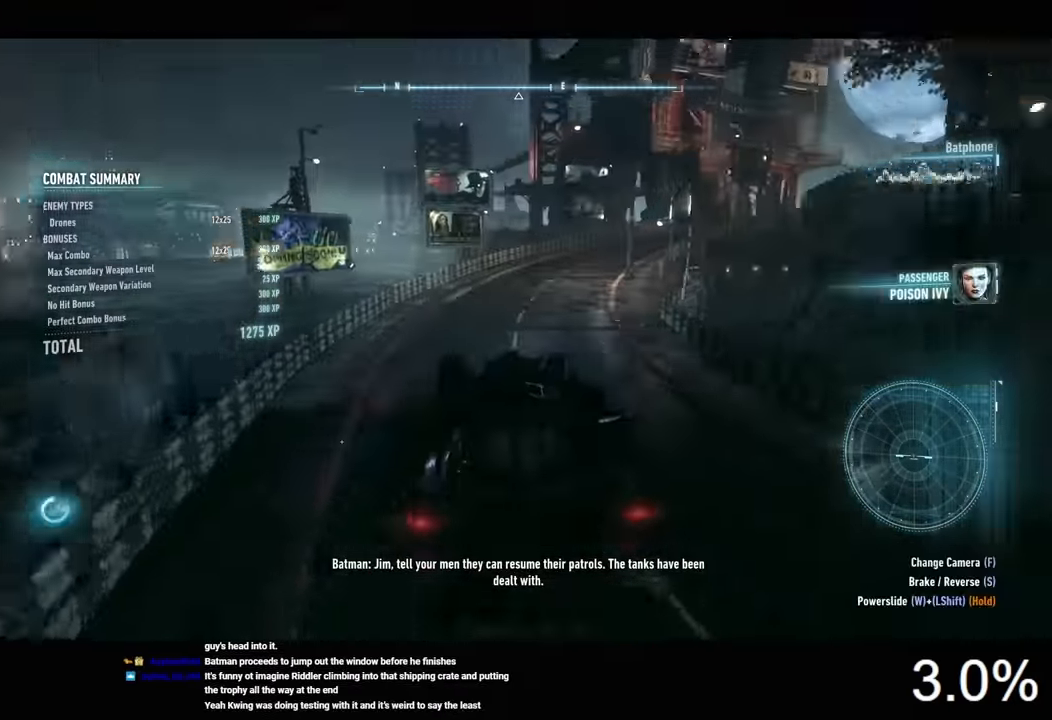
{"keys": ["d", "w"], "mouse": [], "mouse_move": "still", "events": [[67, "d", "up"], [433, "d", "down"]]}
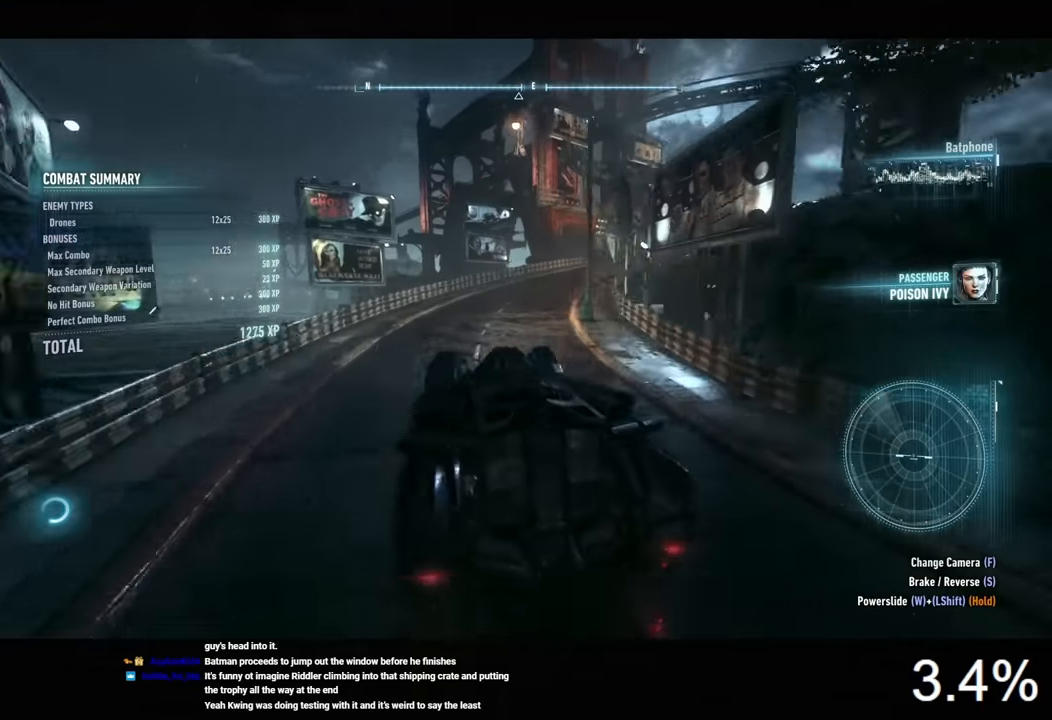
{"keys": ["d", "w"], "mouse": [], "mouse_move": "still", "events": [[67, "d", "up"], [400, "d", "down"]]}